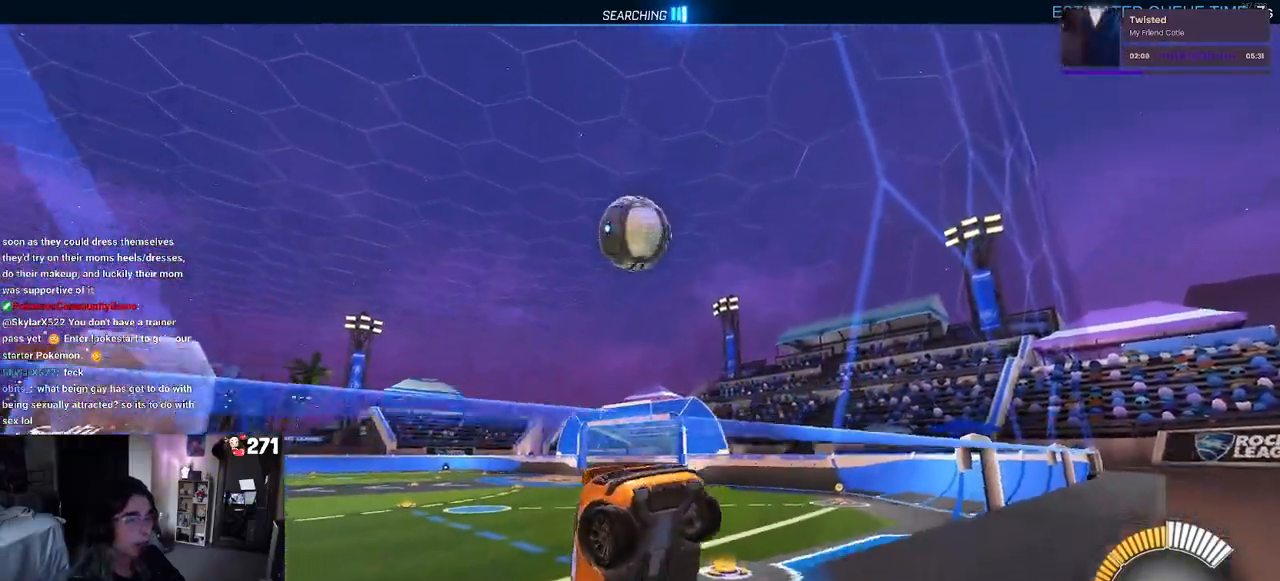
Gameplay with a controller (PlayStation layout); each line is a JSON object with the inputs held at the frame after it. "events" lists button and stick changes between this image and that frame as [ms after this image, input, new state], when the widget could be followed in between. Not read: R2.
{"buttons": [], "left_stick": "right", "right_stick": "center", "events": [[67, "left_stick", "center"], [267, "left_stick", "right"]]}
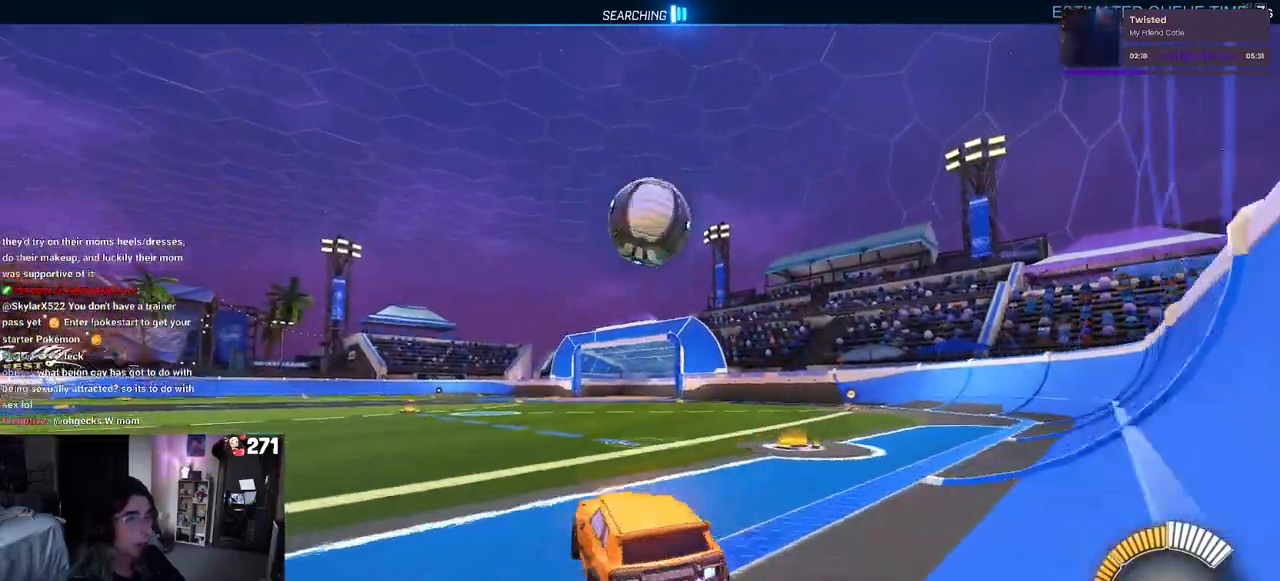
{"buttons": ["CROSS", "R1"], "left_stick": "down", "right_stick": "center", "events": [[100, "left_stick", "center"], [383, "left_stick", "down-right"], [433, "CROSS", "down"], [433, "R1", "down"], [433, "left_stick", "down"]]}
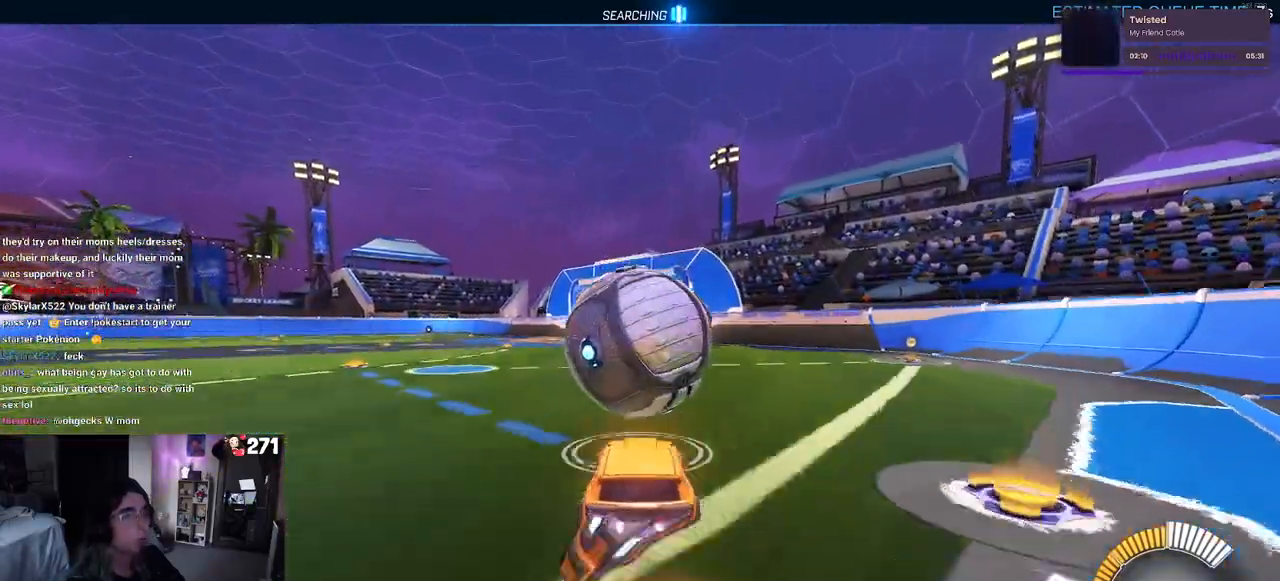
{"buttons": ["L1", "R1"], "left_stick": "up-right", "right_stick": "center", "events": [[67, "CROSS", "up"], [83, "left_stick", "center"], [133, "CROSS", "down"], [167, "left_stick", "down-right"], [200, "L1", "down"], [283, "CROSS", "up"], [383, "left_stick", "center"], [467, "left_stick", "up-right"]]}
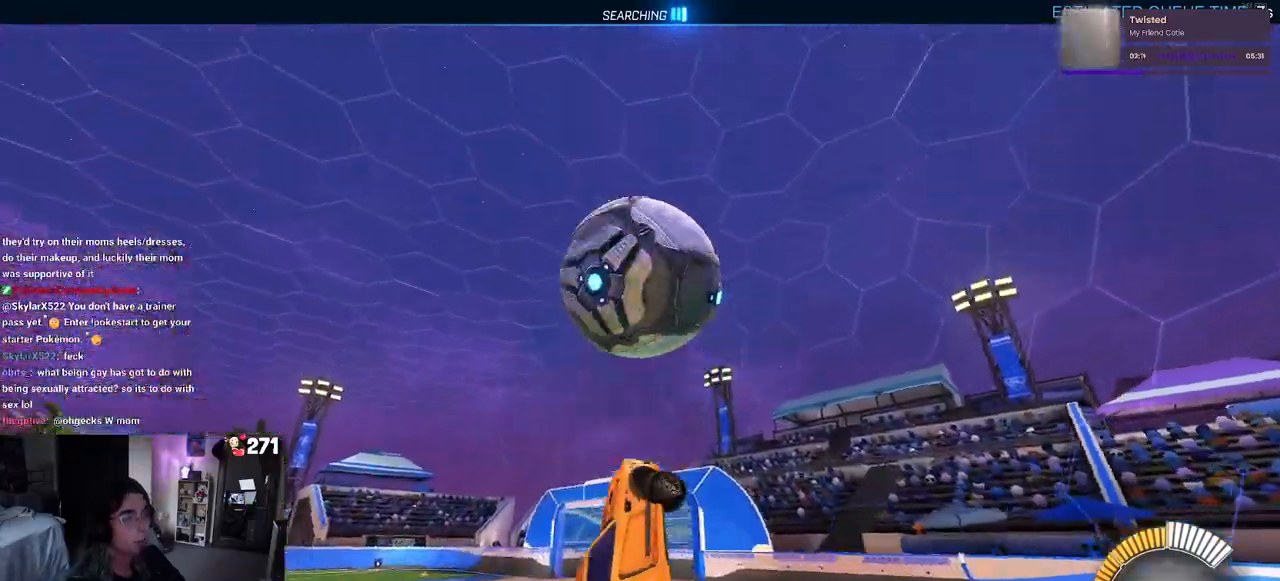
{"buttons": ["L1", "R1"], "left_stick": "left", "right_stick": "center", "events": [[17, "R1", "up"], [267, "R1", "down"], [333, "left_stick", "left"]]}
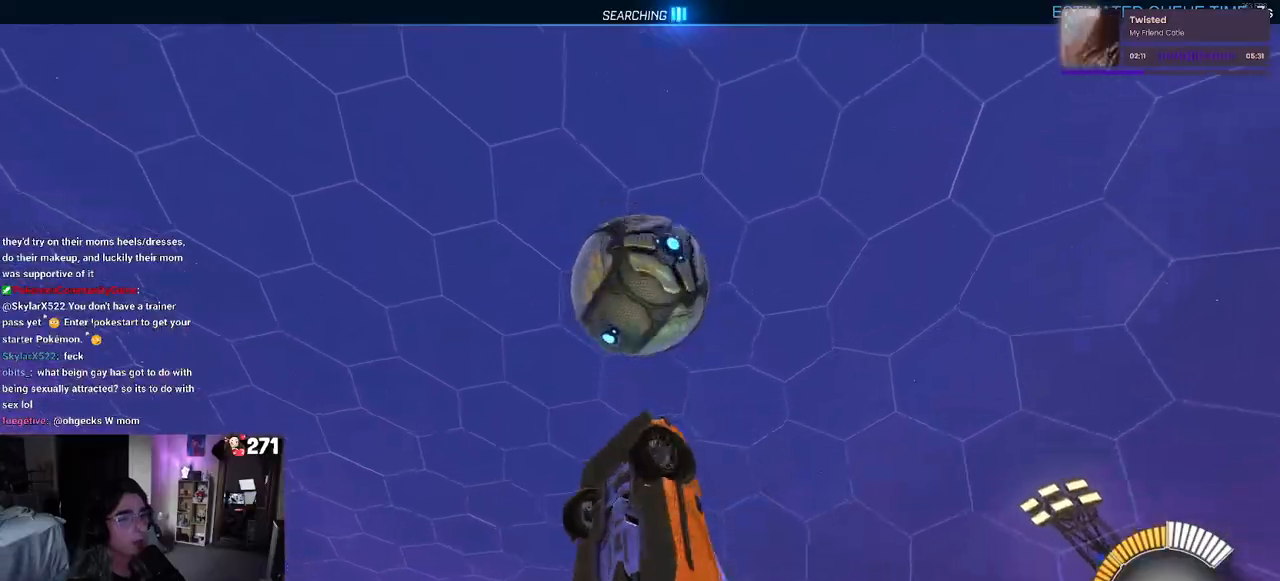
{"buttons": ["L1"], "left_stick": "up-left", "right_stick": "center", "events": [[33, "left_stick", "down-left"], [317, "left_stick", "up-left"], [450, "R1", "up"]]}
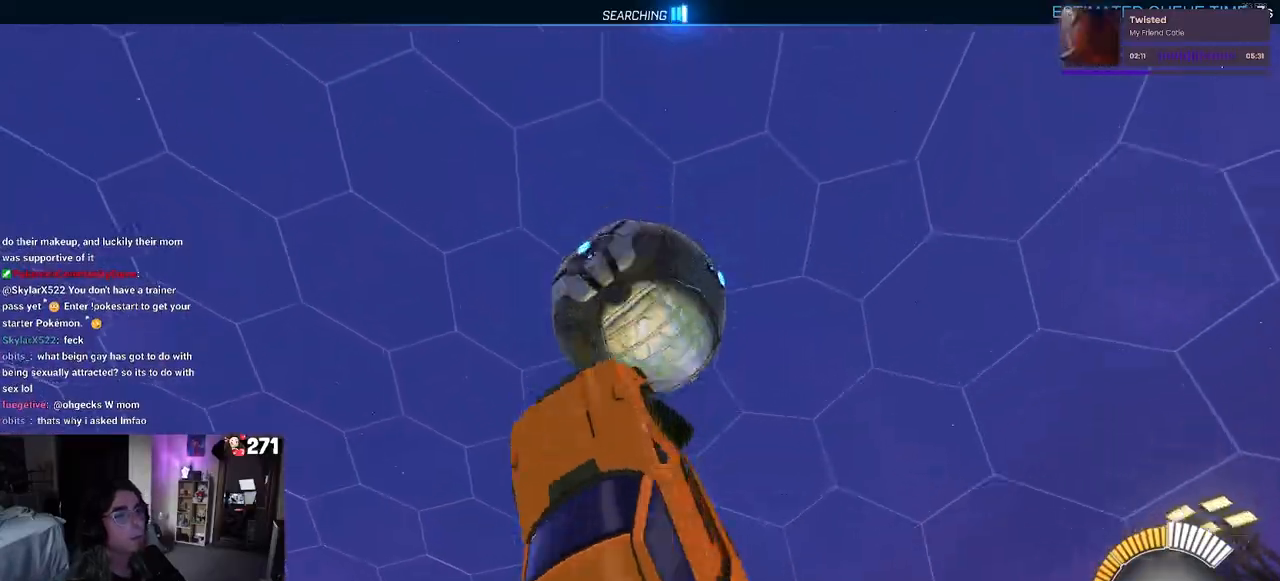
{"buttons": ["L1", "R1"], "left_stick": "center", "right_stick": "center", "events": [[117, "R1", "down"], [167, "left_stick", "right"], [300, "left_stick", "center"], [350, "left_stick", "left"], [483, "left_stick", "center"]]}
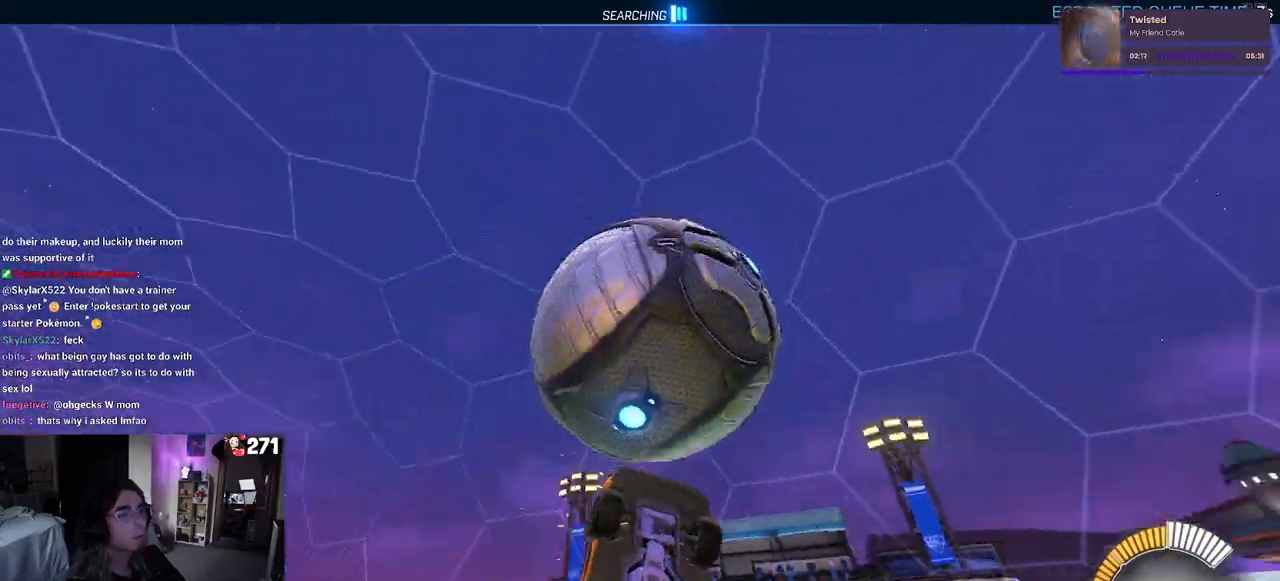
{"buttons": ["R1"], "left_stick": "right", "right_stick": "center", "events": [[17, "left_stick", "right"], [183, "left_stick", "center"], [250, "left_stick", "left"], [317, "left_stick", "down"], [367, "left_stick", "down-right"], [467, "L1", "up"], [467, "left_stick", "right"]]}
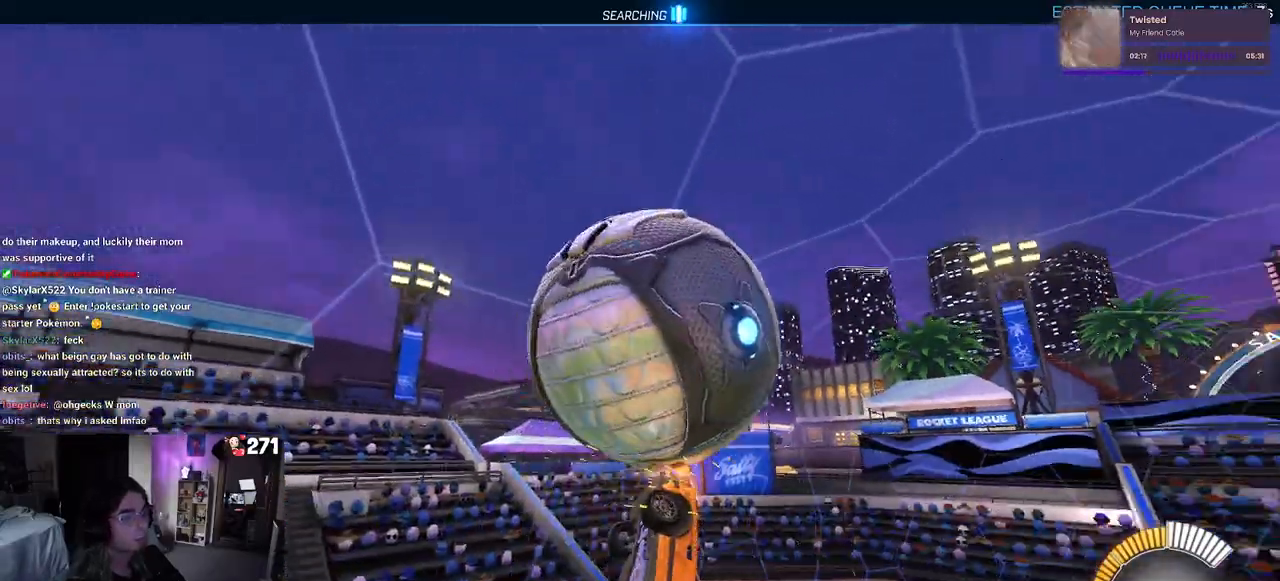
{"buttons": ["R1"], "left_stick": "right", "right_stick": "center", "events": []}
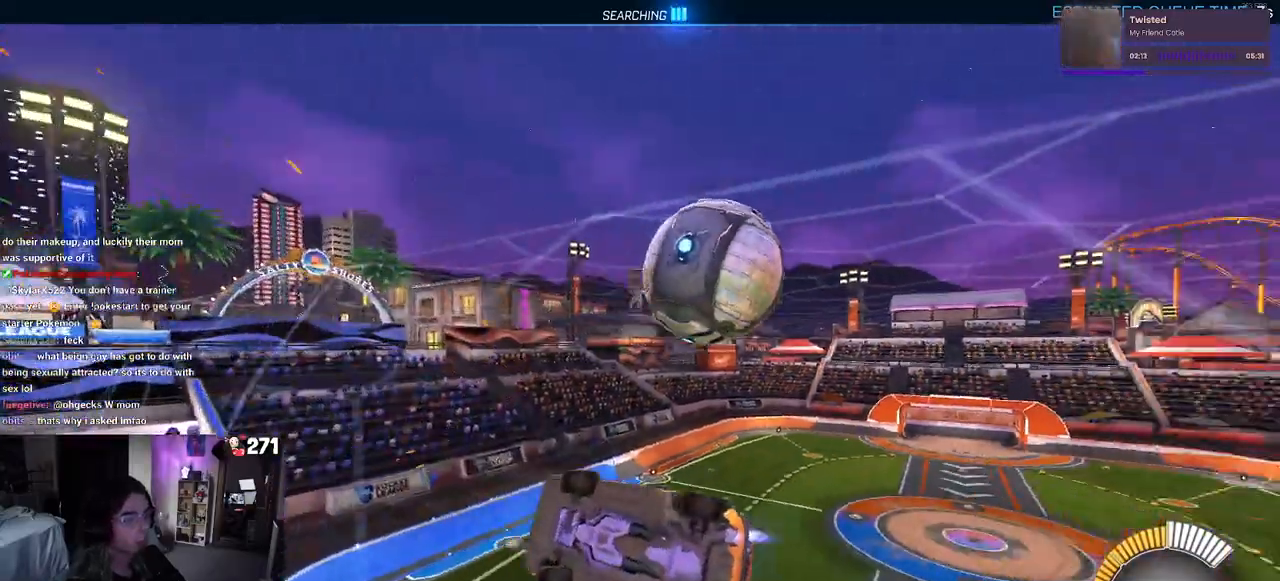
{"buttons": [], "left_stick": "right", "right_stick": "center", "events": [[83, "R1", "up"]]}
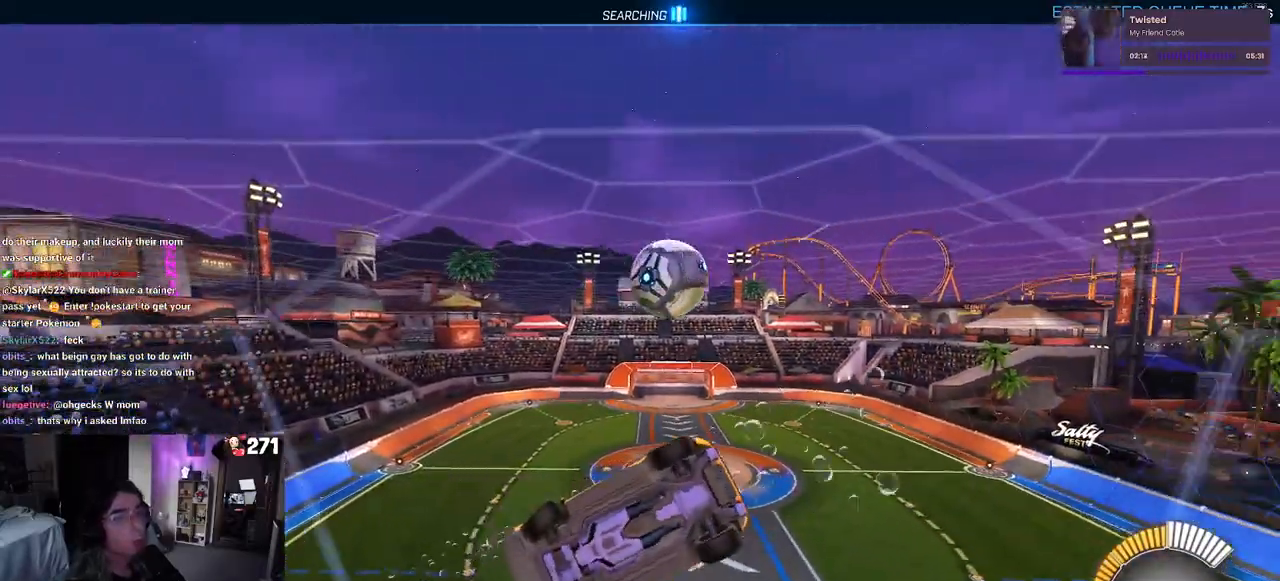
{"buttons": [], "left_stick": "right", "right_stick": "center", "events": []}
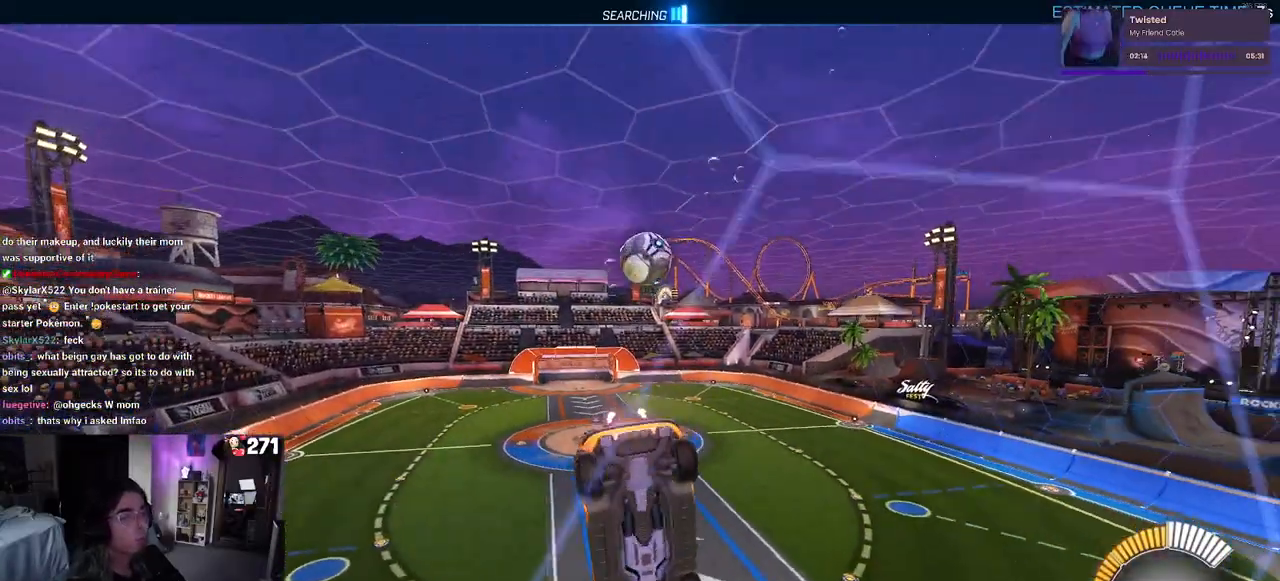
{"buttons": ["SQUARE"], "left_stick": "down-right", "right_stick": "center", "events": [[200, "CROSS", "down"], [200, "left_stick", "center"], [250, "left_stick", "down-left"], [333, "SQUARE", "down"], [333, "left_stick", "down"], [350, "CROSS", "up"], [433, "left_stick", "down-right"]]}
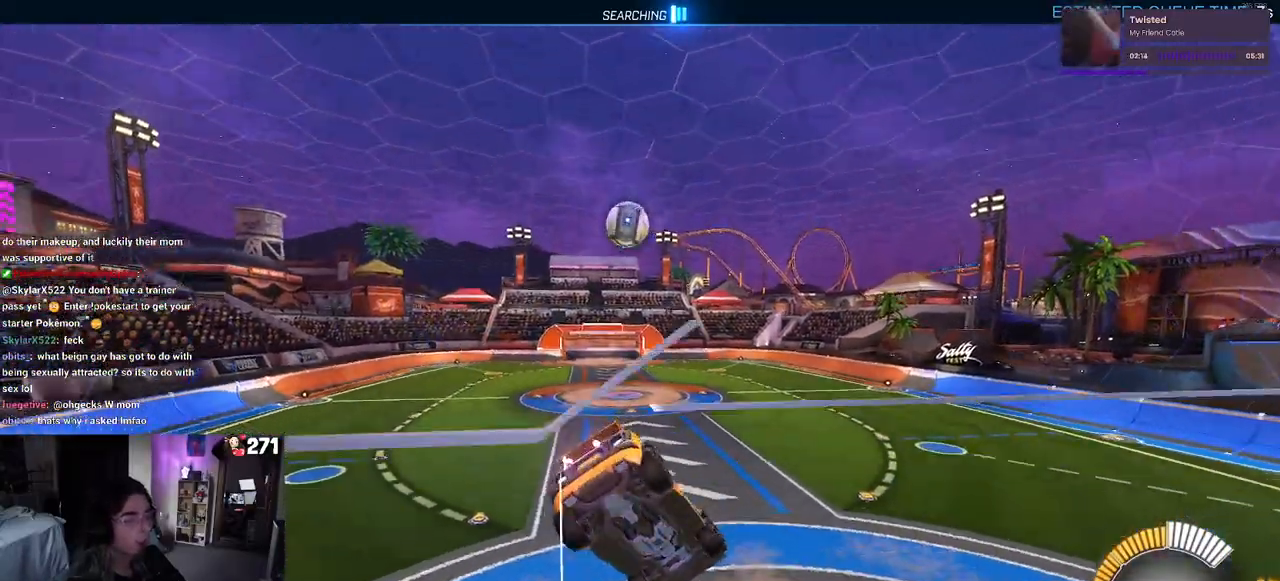
{"buttons": [], "left_stick": "center", "right_stick": "center", "events": [[17, "SQUARE", "up"], [83, "left_stick", "center"], [133, "left_stick", "left"], [317, "left_stick", "up"], [400, "left_stick", "center"]]}
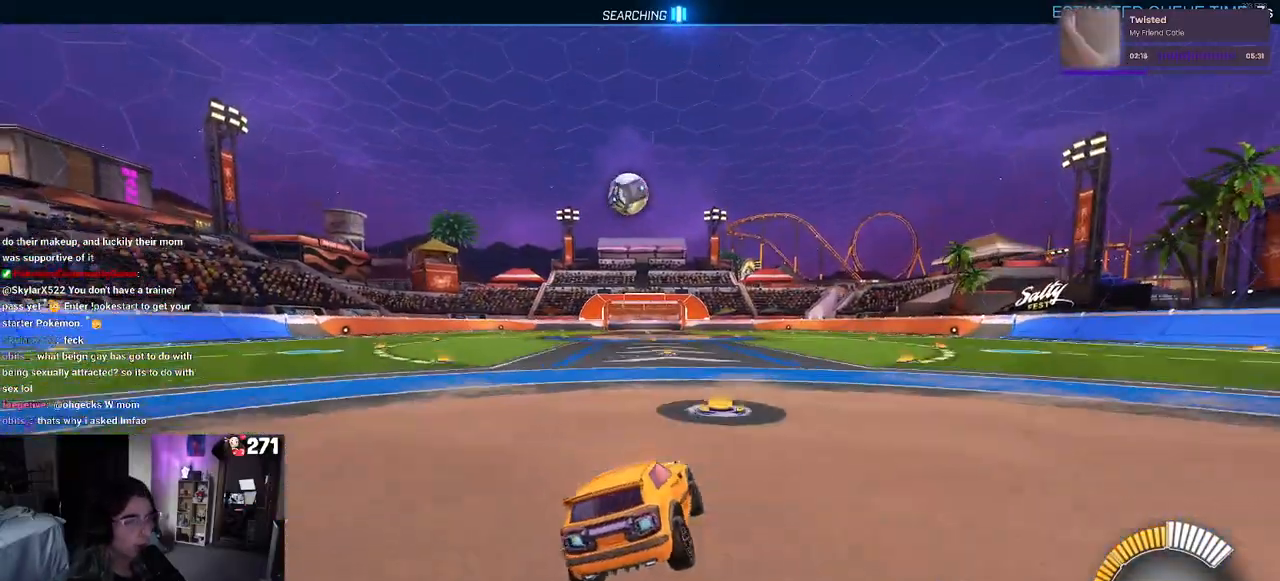
{"buttons": [], "left_stick": "left", "right_stick": "center", "events": [[467, "left_stick", "left"]]}
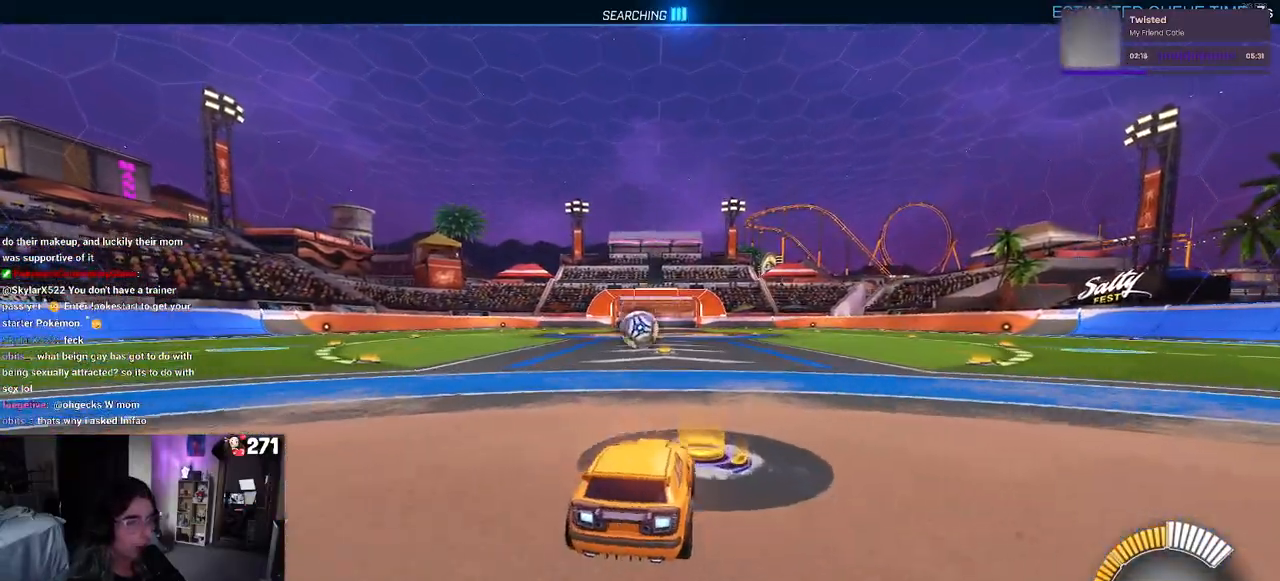
{"buttons": ["L2"], "left_stick": "center", "right_stick": "center", "events": [[33, "left_stick", "center"], [467, "L2", "down"]]}
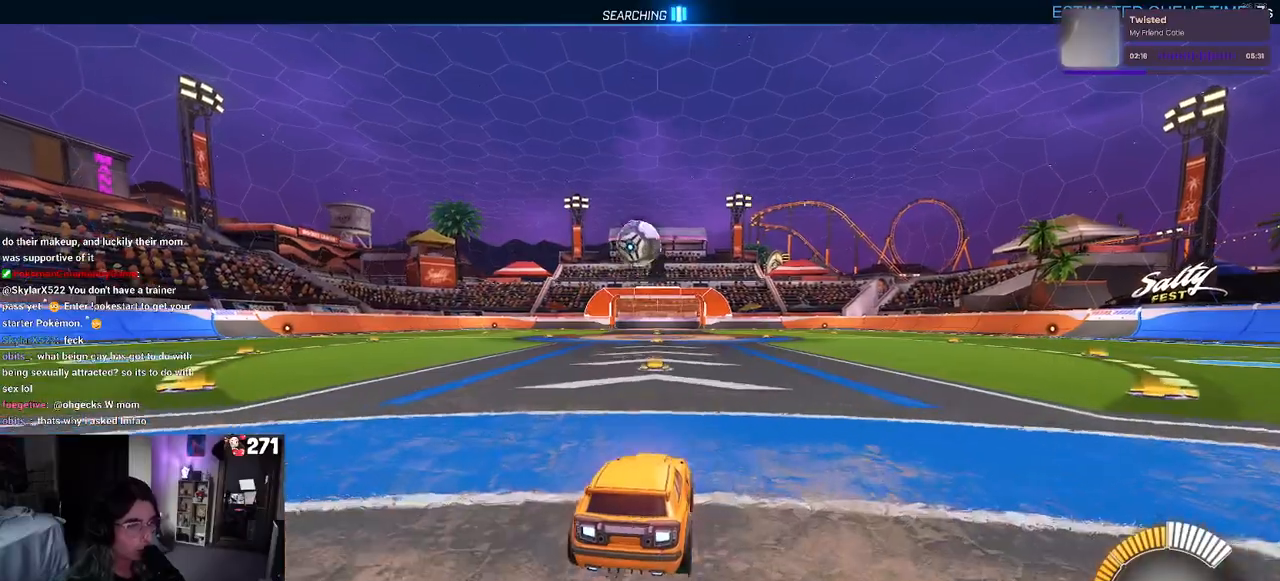
{"buttons": [], "left_stick": "center", "right_stick": "center", "events": [[117, "L2", "up"], [283, "left_stick", "left"], [383, "left_stick", "center"]]}
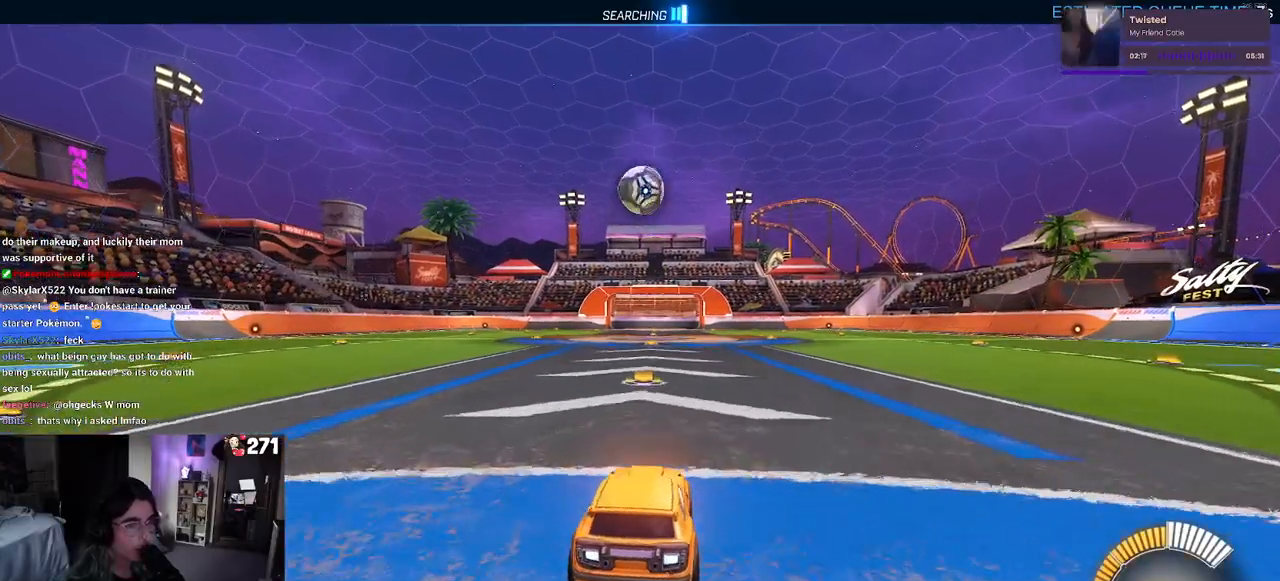
{"buttons": [], "left_stick": "center", "right_stick": "center", "events": []}
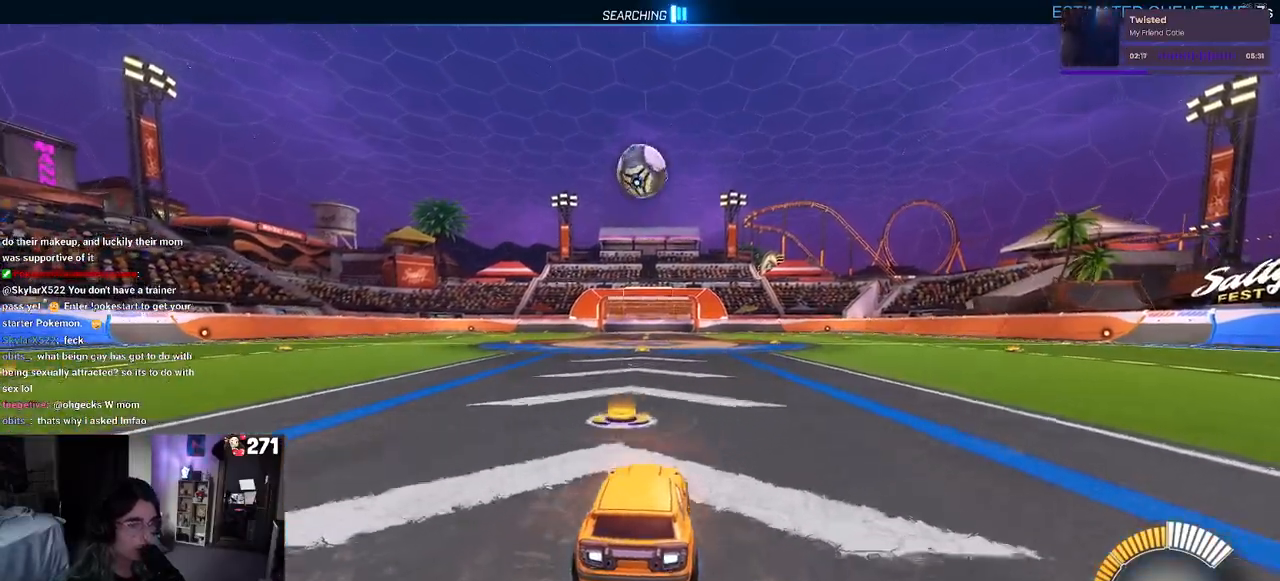
{"buttons": [], "left_stick": "left", "right_stick": "center", "events": [[217, "left_stick", "right"], [367, "left_stick", "center"], [417, "left_stick", "left"]]}
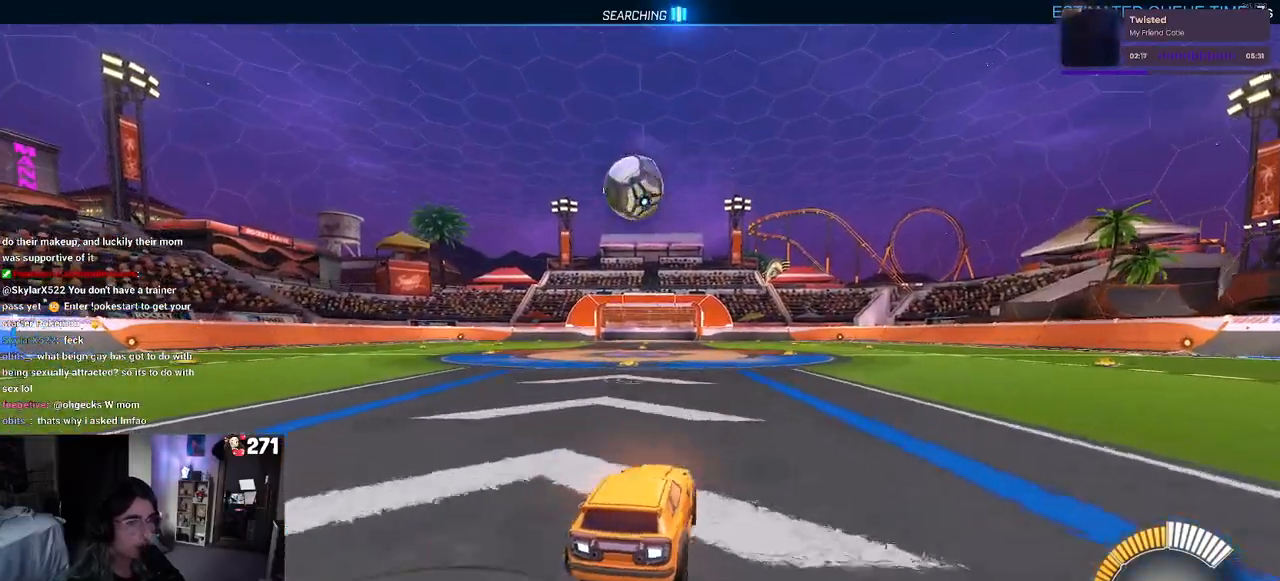
{"buttons": [], "left_stick": "center", "right_stick": "center", "events": [[67, "left_stick", "center"]]}
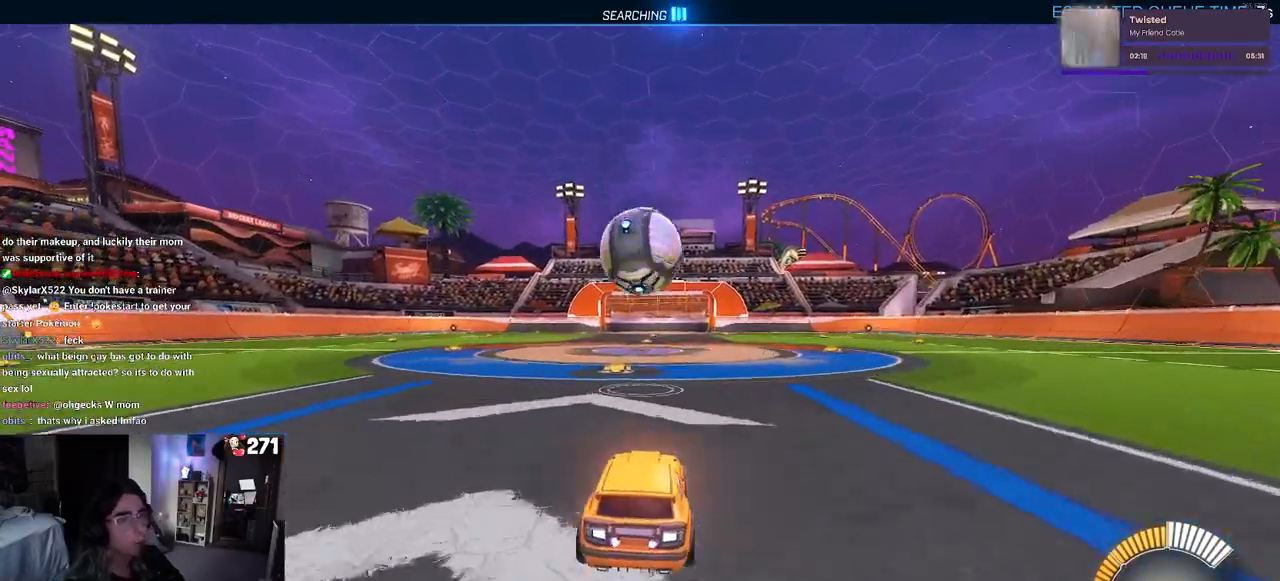
{"buttons": ["R1"], "left_stick": "center", "right_stick": "center", "events": [[50, "R1", "down"], [317, "left_stick", "down"], [333, "CROSS", "down"], [467, "CROSS", "up"], [483, "left_stick", "center"]]}
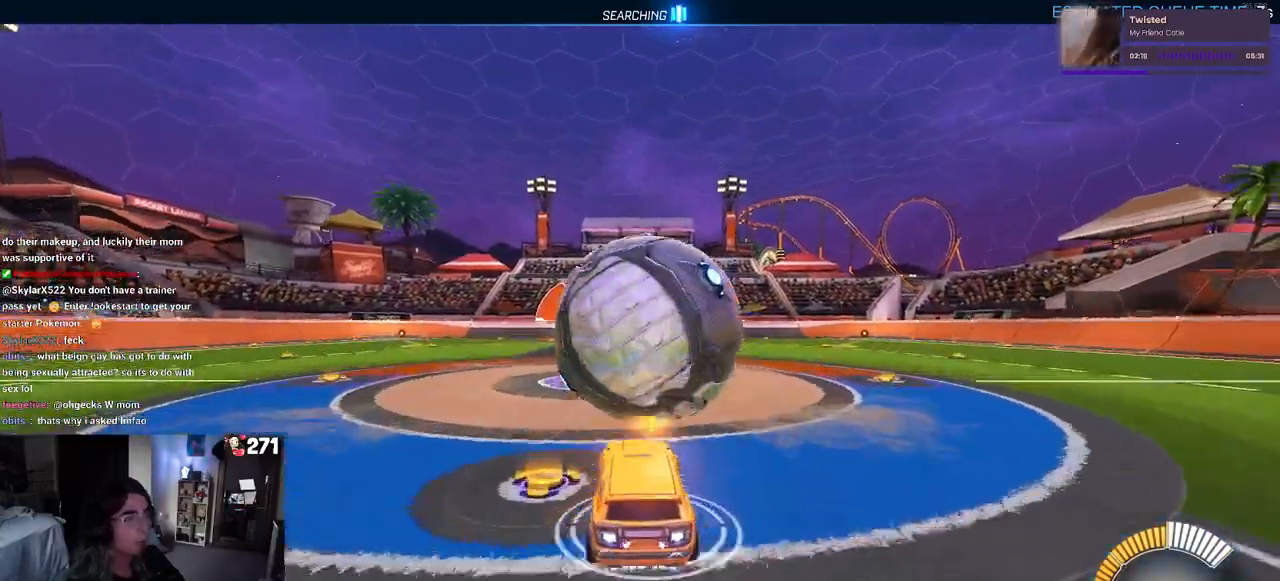
{"buttons": ["L1", "R1"], "left_stick": "left", "right_stick": "center", "events": [[50, "CROSS", "down"], [83, "left_stick", "down-right"], [183, "CROSS", "up"], [183, "L1", "down"], [200, "R1", "up"], [300, "left_stick", "right"], [417, "R1", "down"], [417, "left_stick", "center"], [467, "left_stick", "left"]]}
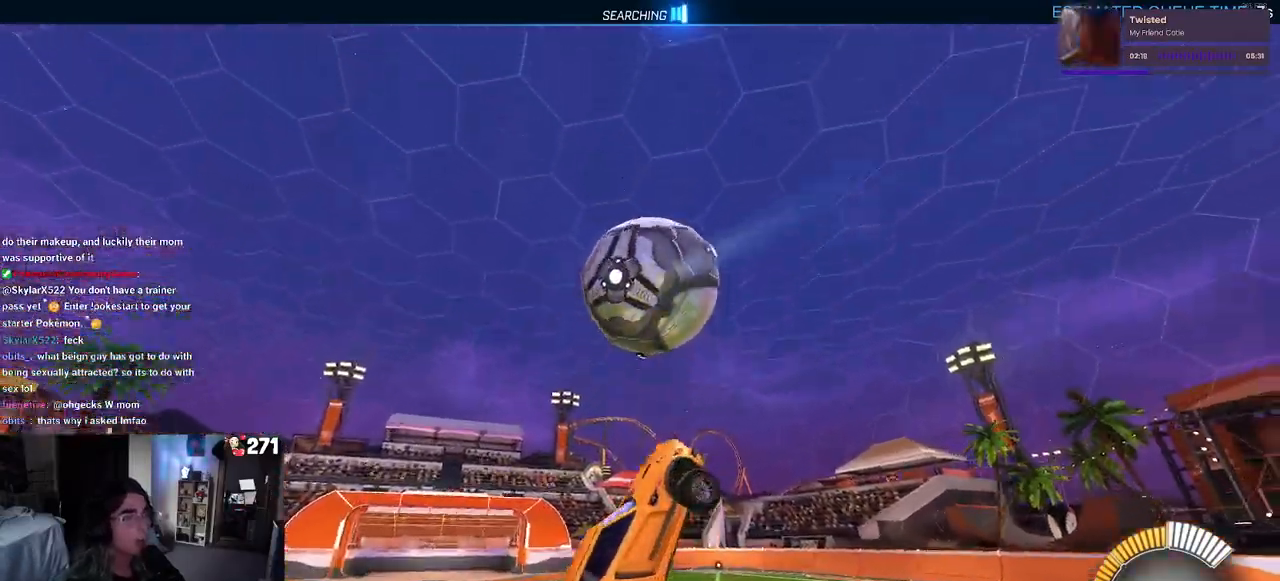
{"buttons": ["L1", "R1"], "left_stick": "up-right", "right_stick": "center", "events": [[317, "left_stick", "up-right"]]}
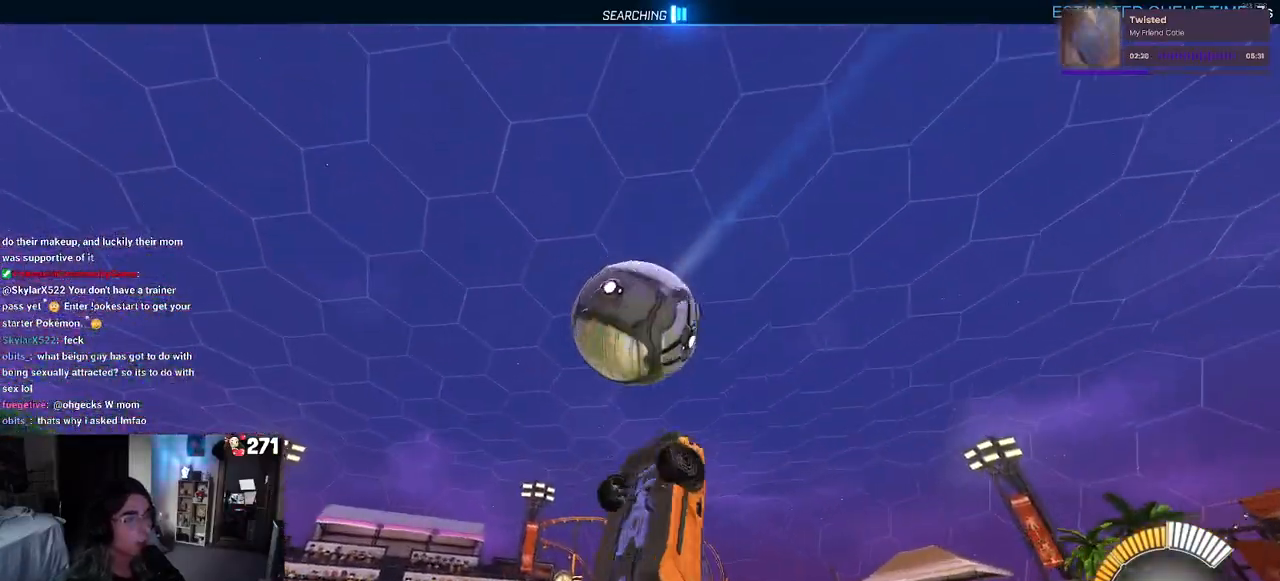
{"buttons": ["L1", "R1"], "left_stick": "right", "right_stick": "center", "events": [[317, "left_stick", "center"], [433, "left_stick", "right"]]}
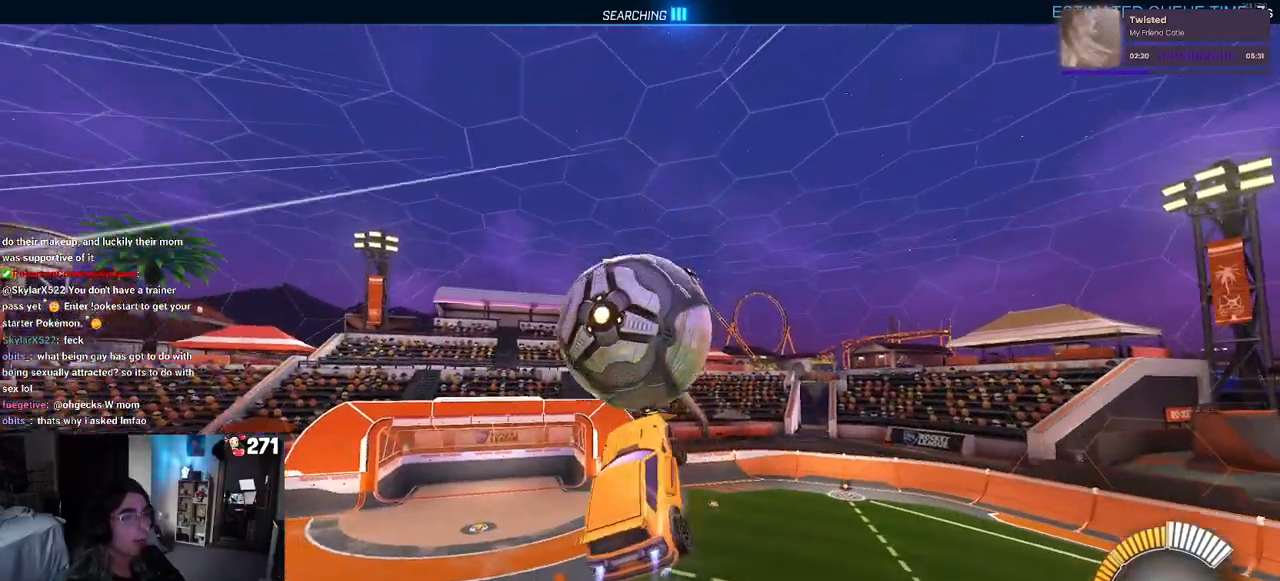
{"buttons": ["L1"], "left_stick": "left", "right_stick": "center", "events": [[100, "left_stick", "center"], [133, "R1", "up"], [167, "left_stick", "up-left"], [217, "left_stick", "left"]]}
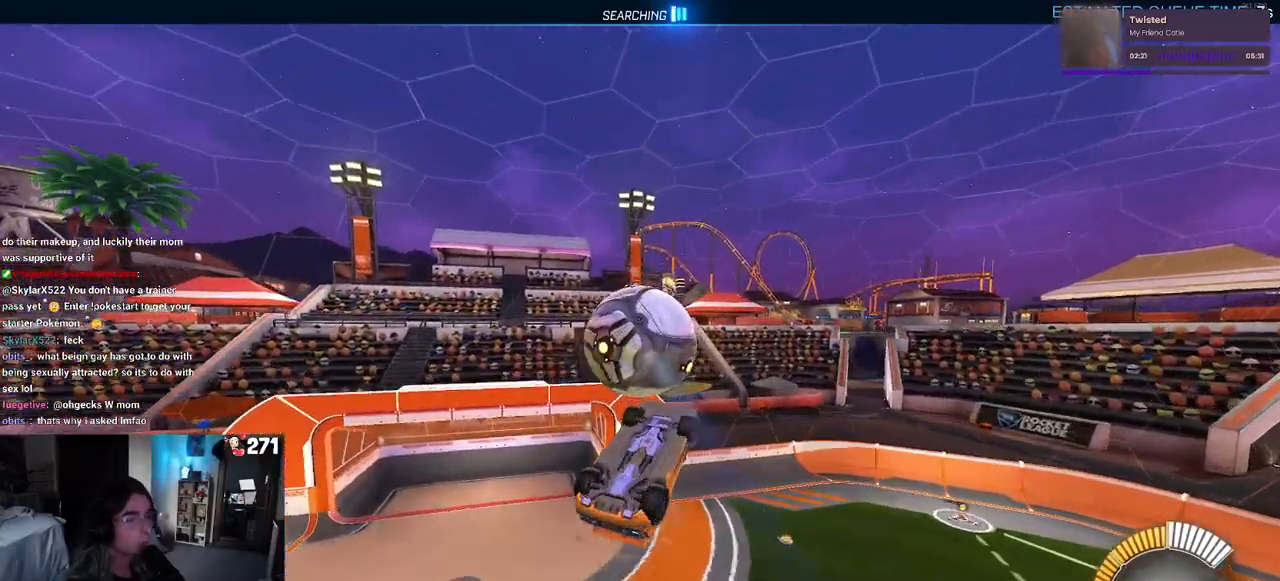
{"buttons": [], "left_stick": "up-right", "right_stick": "center", "events": [[17, "R1", "down"], [50, "left_stick", "down"], [100, "left_stick", "down-right"], [133, "L1", "up"], [283, "left_stick", "right"], [367, "R1", "up"], [500, "left_stick", "up-right"]]}
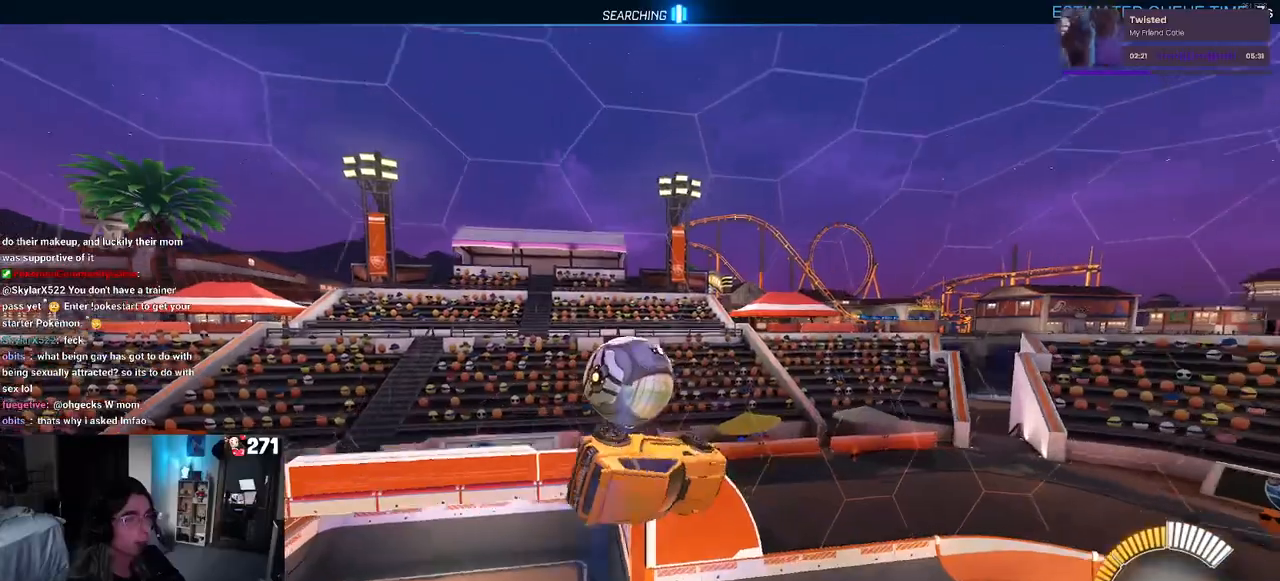
{"buttons": ["SQUARE"], "left_stick": "center", "right_stick": "center", "events": [[133, "R1", "down"], [283, "left_stick", "right"], [333, "SQUARE", "down"], [417, "R1", "up"], [467, "left_stick", "center"]]}
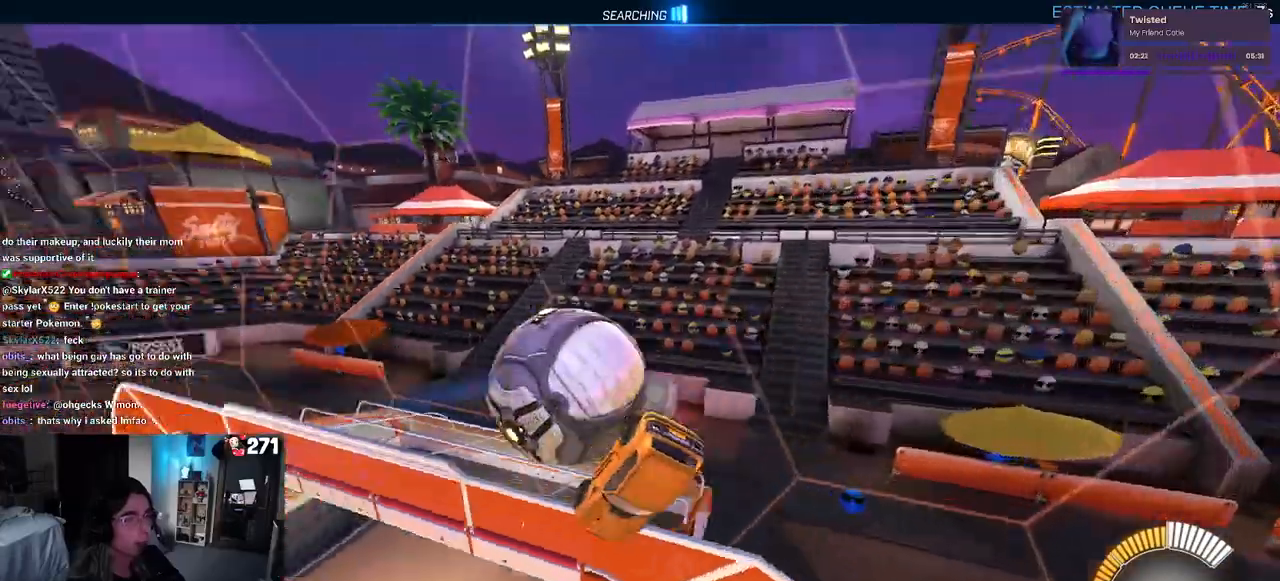
{"buttons": [], "left_stick": "center", "right_stick": "center", "events": [[17, "SQUARE", "up"]]}
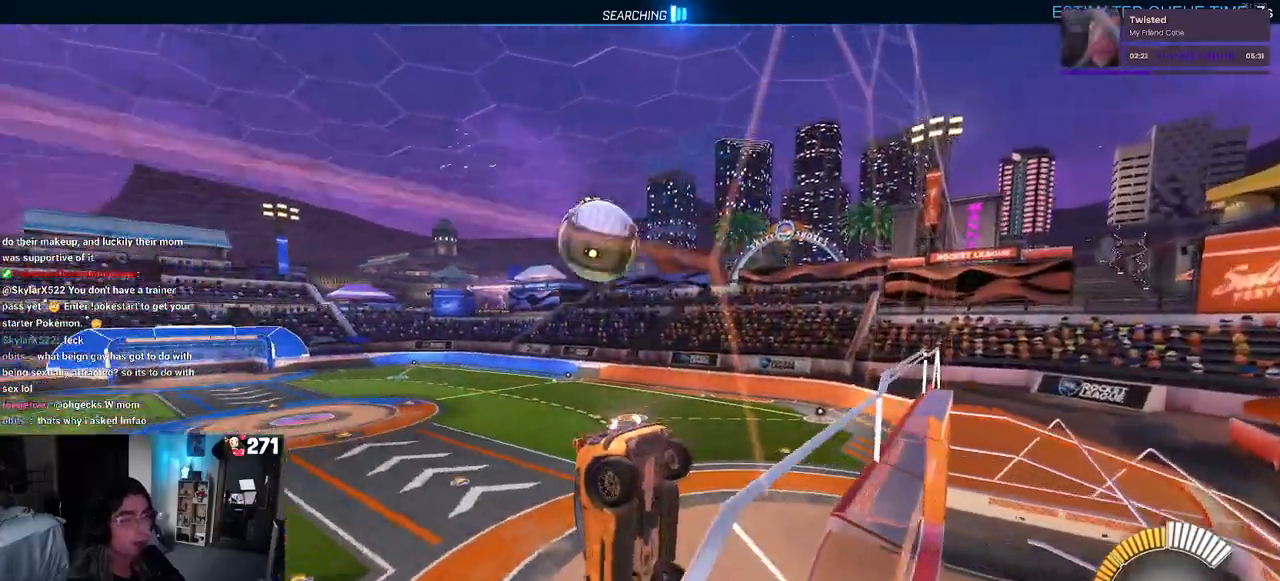
{"buttons": [], "left_stick": "down", "right_stick": "center", "events": [[400, "left_stick", "down"]]}
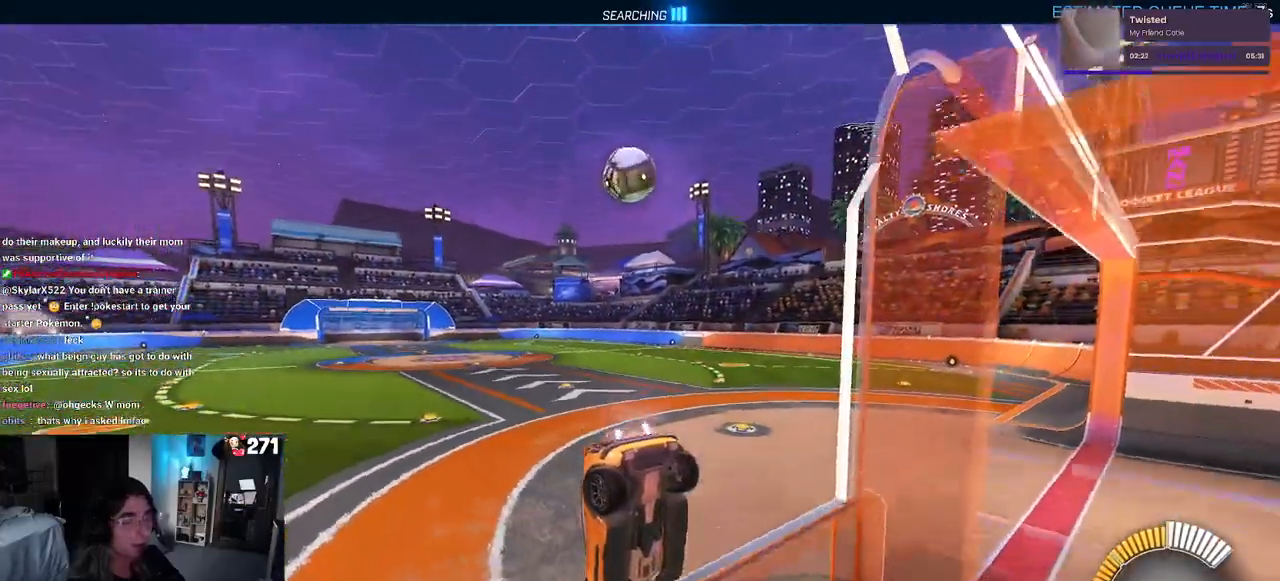
{"buttons": [], "left_stick": "center", "right_stick": "center", "events": [[83, "left_stick", "center"]]}
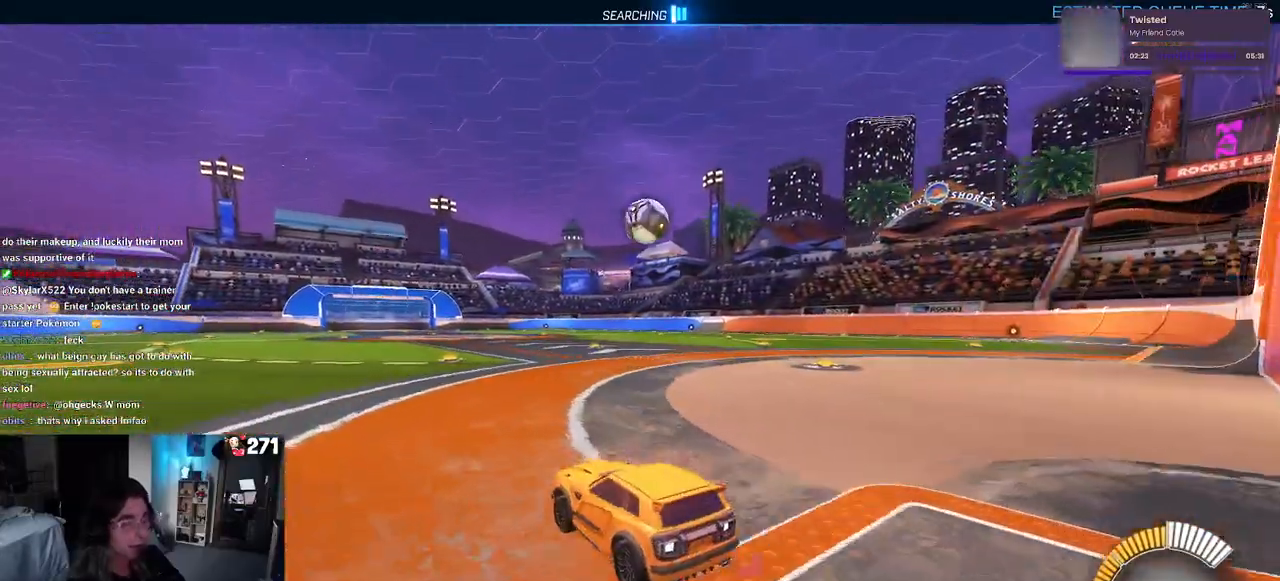
{"buttons": [], "left_stick": "center", "right_stick": "center", "events": [[217, "left_stick", "left"], [467, "left_stick", "center"]]}